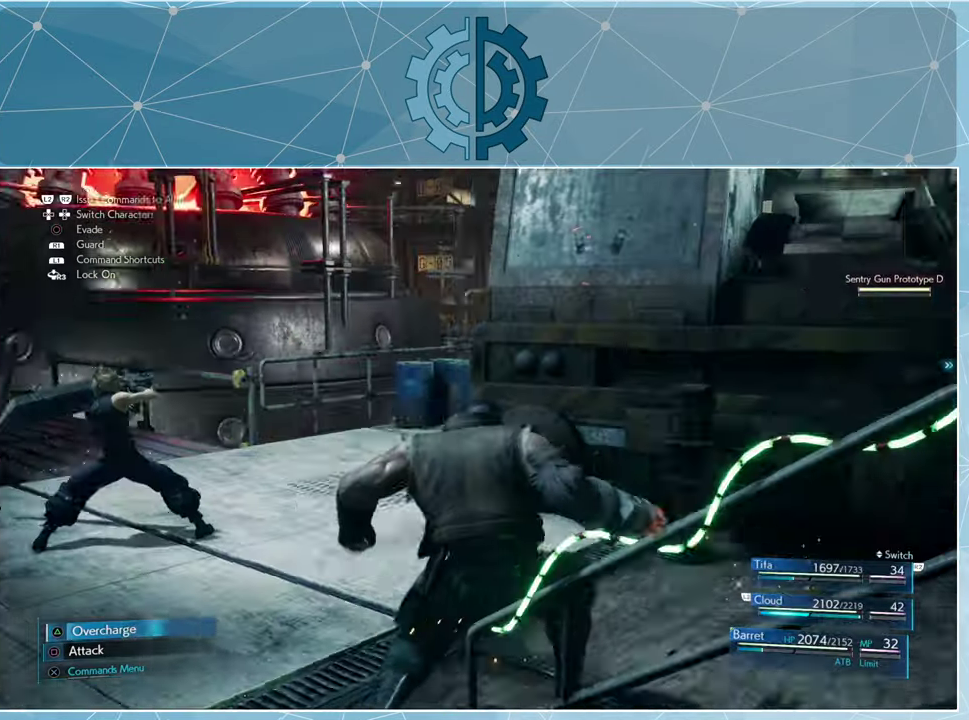
Gameplay with a controller (PlayStation layout); each line is a JSON object with the inputs held at the frame after it. "events" lists button and stick changes between this image and that frame as [ms after this image, input, new state], when the widget could be followed in between.
{"buttons": [], "left_stick": "up", "right_stick": "right", "events": [[300, "left_stick", "up-left"], [433, "left_stick", "up"]]}
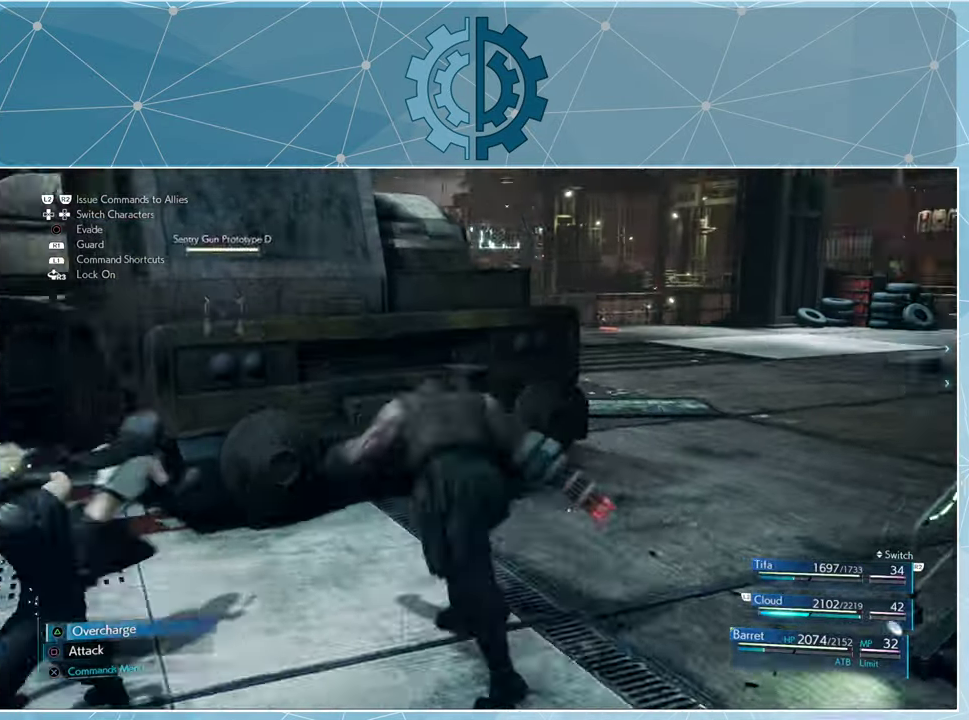
{"buttons": [], "left_stick": "up-right", "right_stick": "center", "events": [[66, "left_stick", "up-right"], [66, "right_stick", "center"]]}
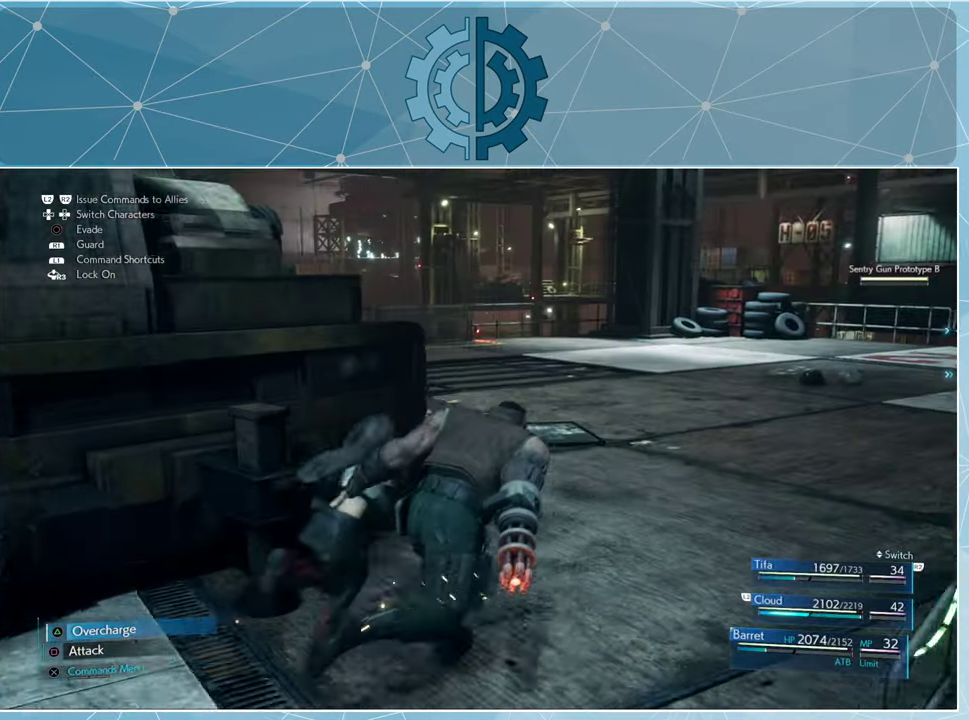
{"buttons": [], "left_stick": "up", "right_stick": "center", "events": [[100, "right_stick", "right"], [266, "left_stick", "up"], [466, "right_stick", "center"]]}
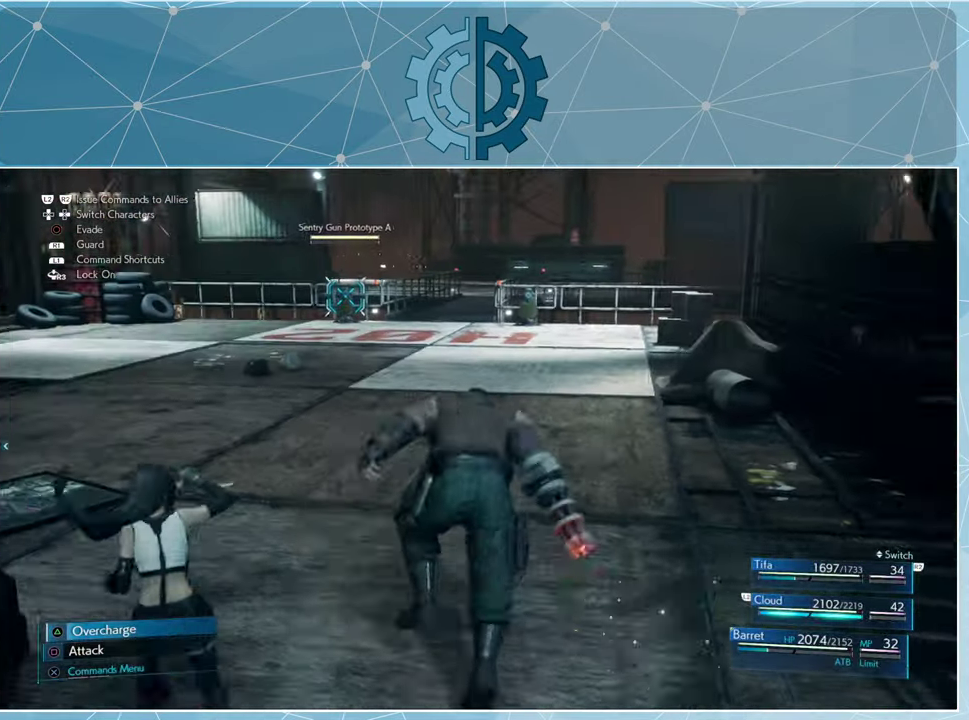
{"buttons": [], "left_stick": "up-right", "right_stick": "left", "events": [[100, "right_stick", "right"], [234, "right_stick", "center"], [334, "right_stick", "left"], [434, "left_stick", "up-right"]]}
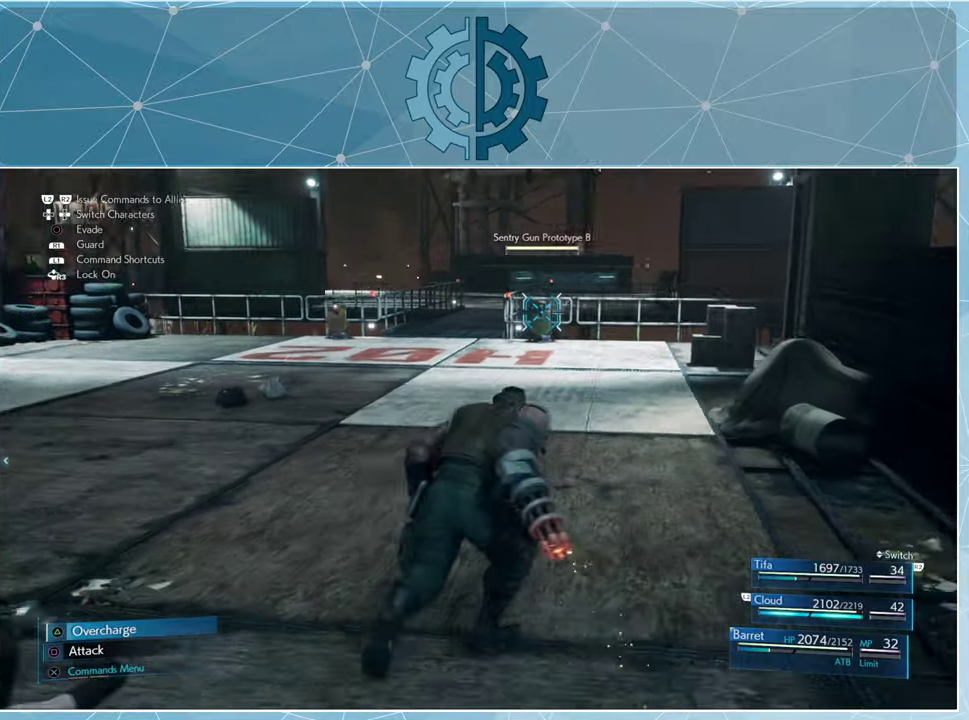
{"buttons": [], "left_stick": "up-right", "right_stick": "right", "events": [[334, "right_stick", "right"]]}
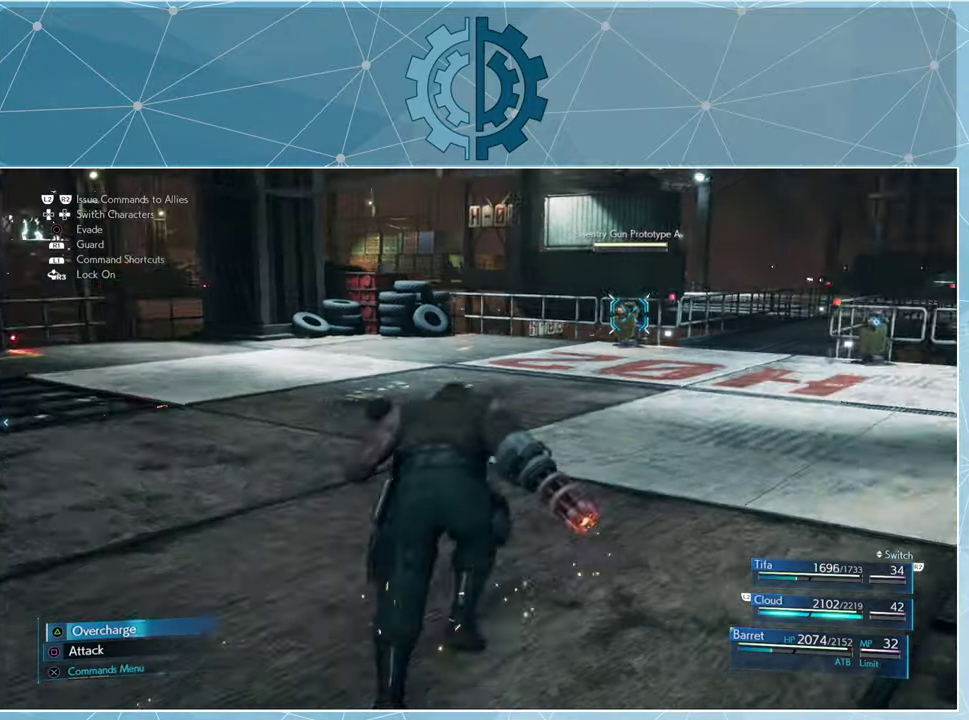
{"buttons": [], "left_stick": "center", "right_stick": "center", "events": [[67, "right_stick", "center"], [167, "SQUARE", "down"], [167, "left_stick", "center"], [267, "SQUARE", "up"], [367, "SQUARE", "down"], [467, "SQUARE", "up"]]}
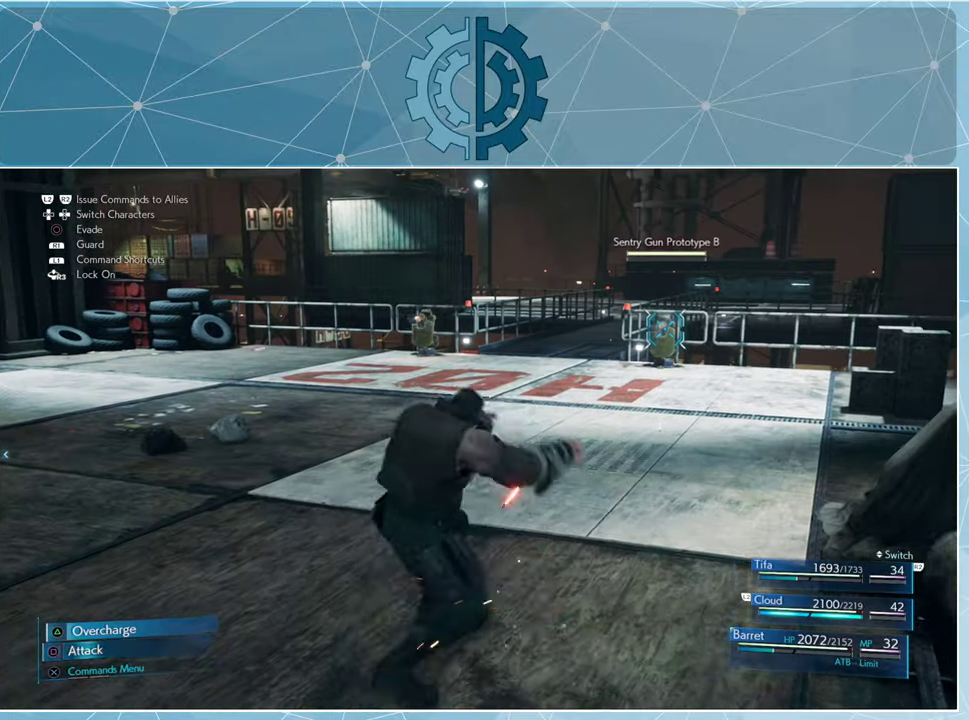
{"buttons": [], "left_stick": "center", "right_stick": "center", "events": [[34, "SQUARE", "down"], [134, "SQUARE", "up"], [200, "SQUARE", "down"], [300, "SQUARE", "up"], [367, "SQUARE", "down"], [434, "SQUARE", "up"]]}
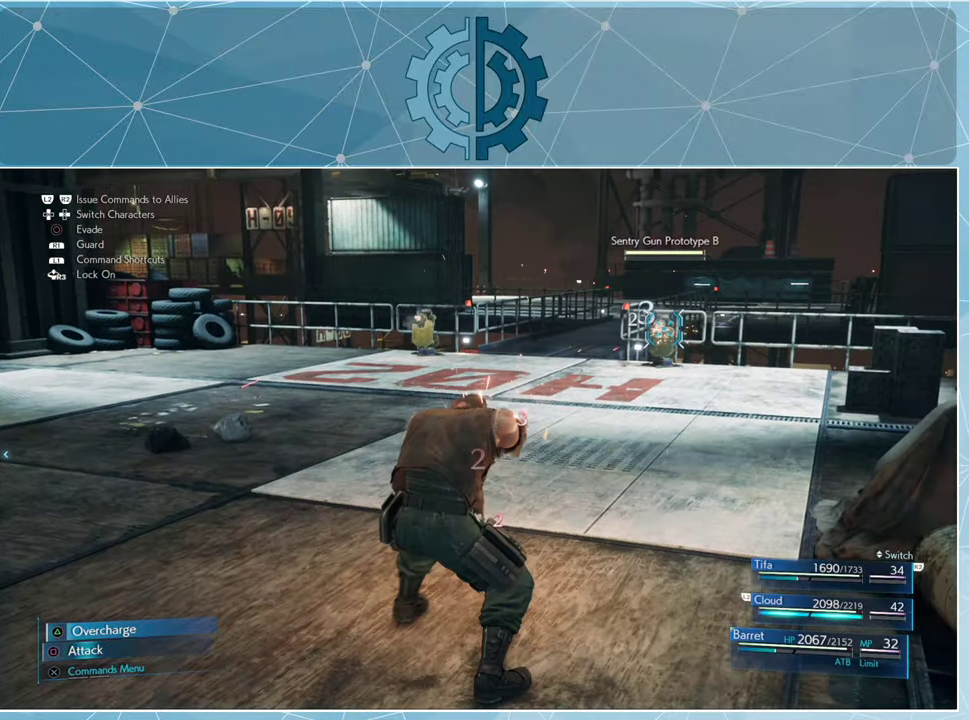
{"buttons": [], "left_stick": "center", "right_stick": "center", "events": [[34, "SQUARE", "down"], [100, "SQUARE", "up"], [167, "SQUARE", "down"], [267, "SQUARE", "up"], [334, "SQUARE", "down"], [400, "SQUARE", "up"]]}
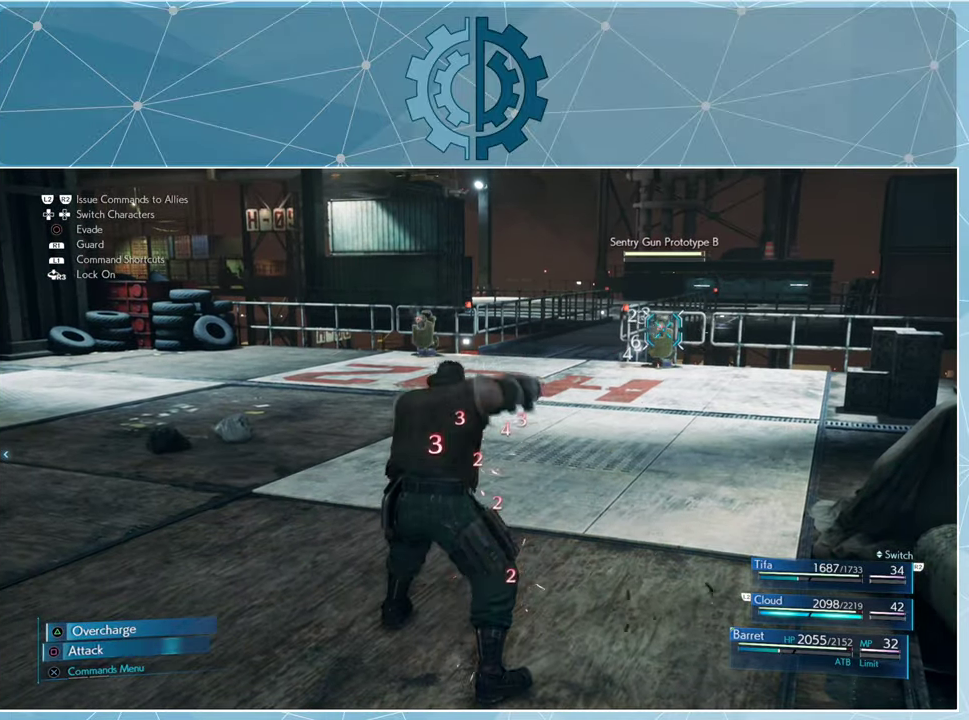
{"buttons": [], "left_stick": "center", "right_stick": "center", "events": [[67, "CROSS", "down"], [167, "CROSS", "up"]]}
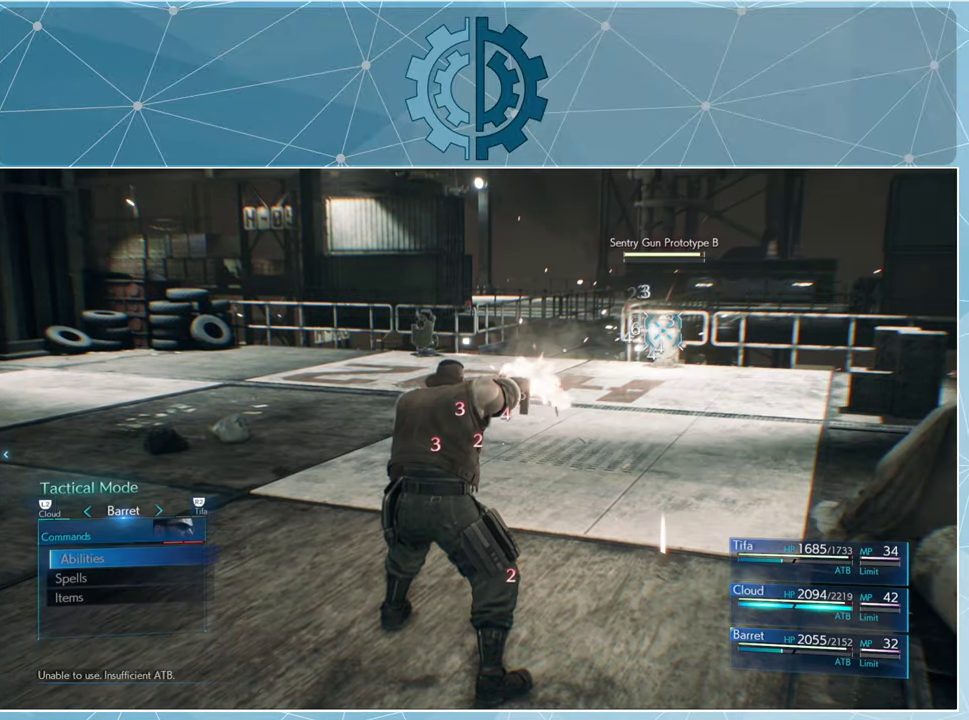
{"buttons": [], "left_stick": "center", "right_stick": "center", "events": []}
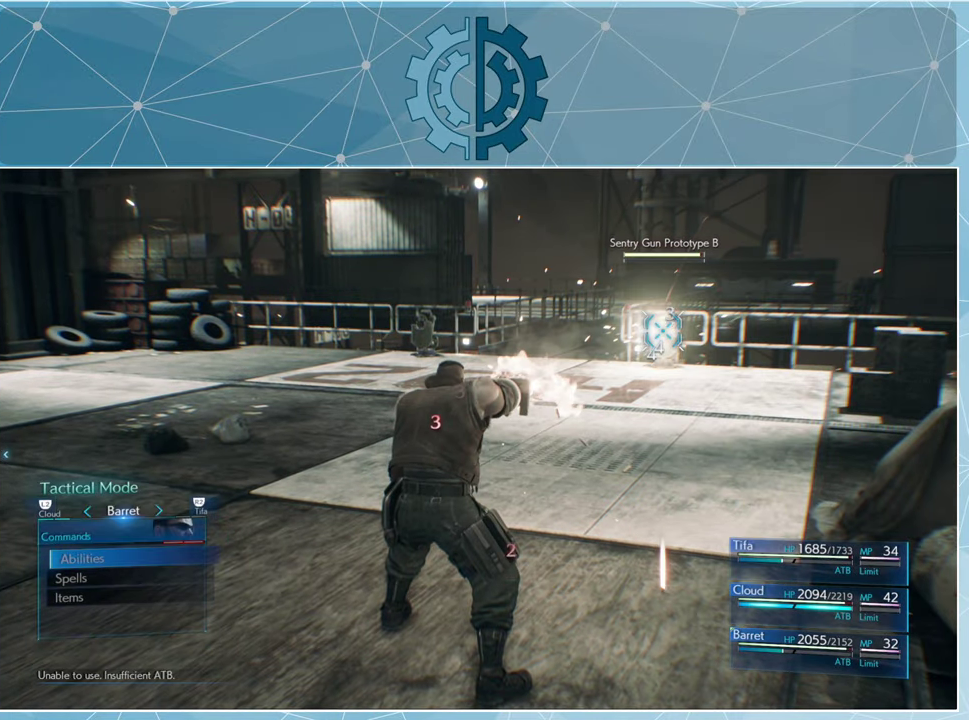
{"buttons": ["TRIANGLE"], "left_stick": "center", "right_stick": "center", "events": [[167, "CIRCLE", "down"], [234, "CIRCLE", "up"], [467, "TRIANGLE", "down"]]}
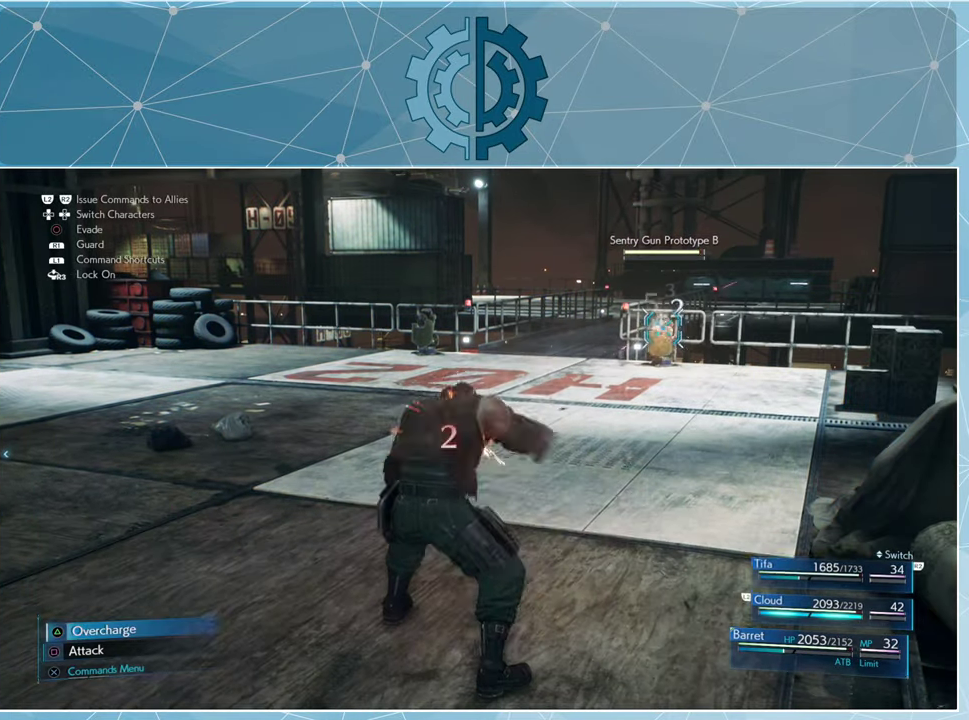
{"buttons": [], "left_stick": "center", "right_stick": "center", "events": [[67, "TRIANGLE", "up"]]}
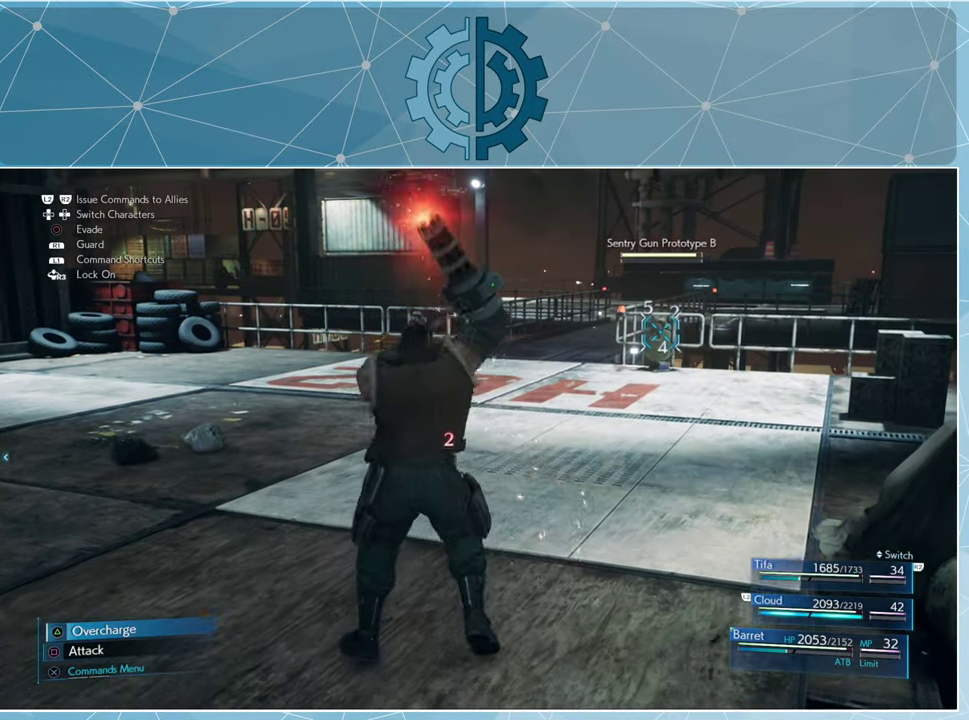
{"buttons": [], "left_stick": "center", "right_stick": "center", "events": []}
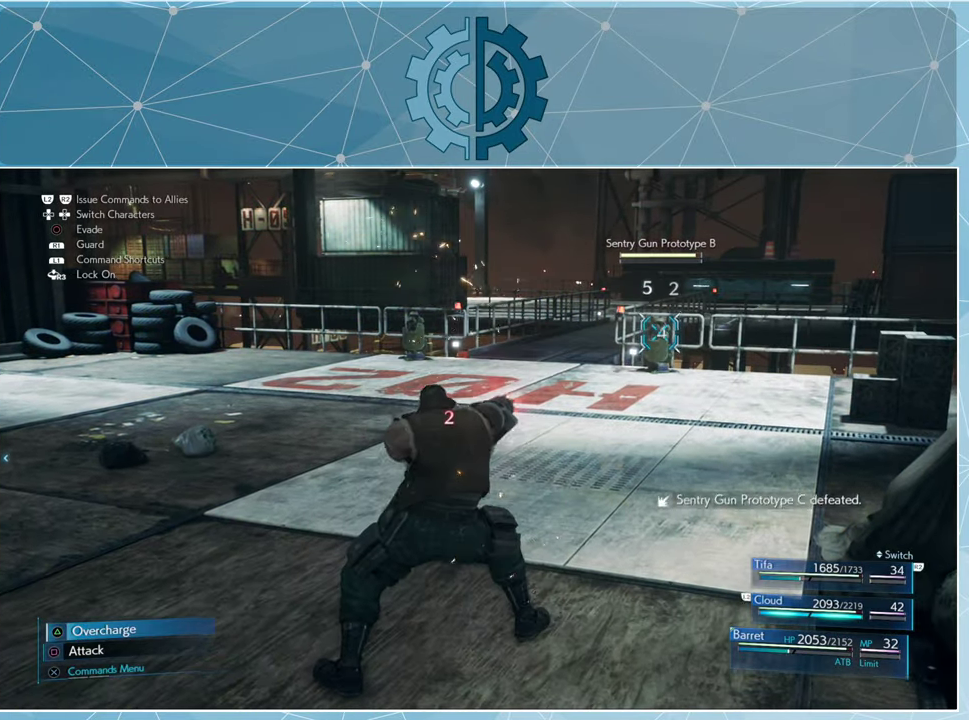
{"buttons": [], "left_stick": "center", "right_stick": "center", "events": []}
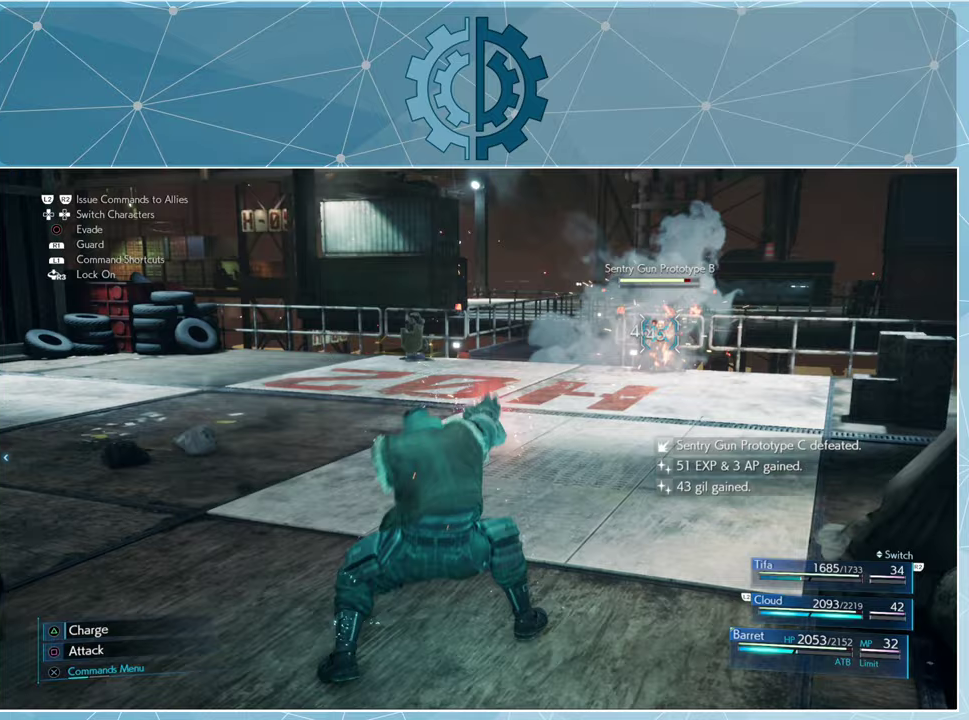
{"buttons": [], "left_stick": "center", "right_stick": "center", "events": []}
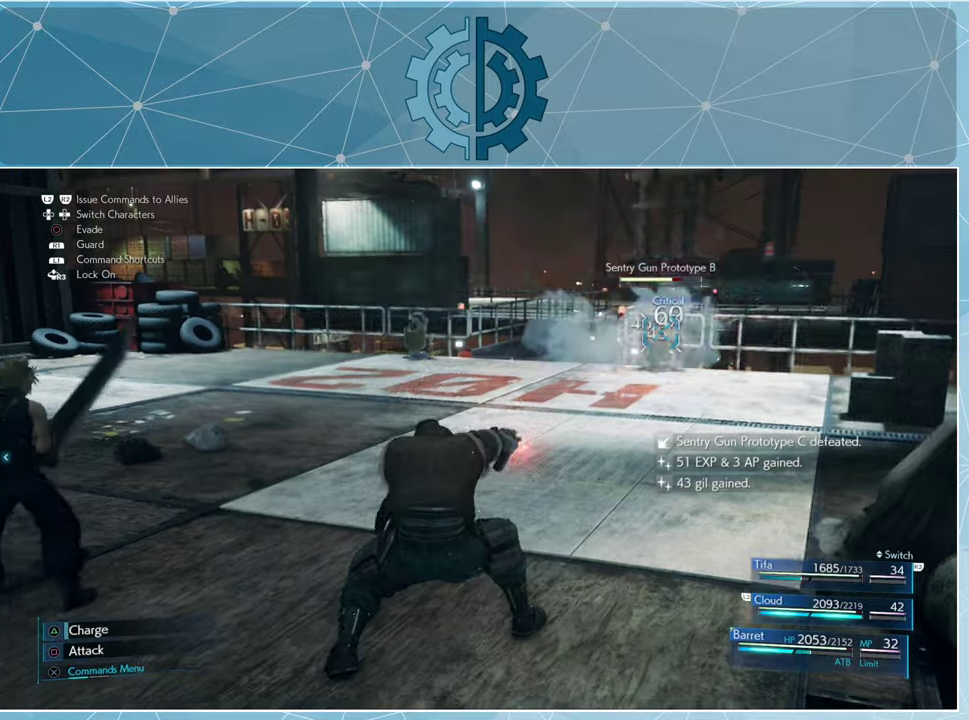
{"buttons": [], "left_stick": "center", "right_stick": "center", "events": [[167, "CROSS", "down"], [267, "CROSS", "up"]]}
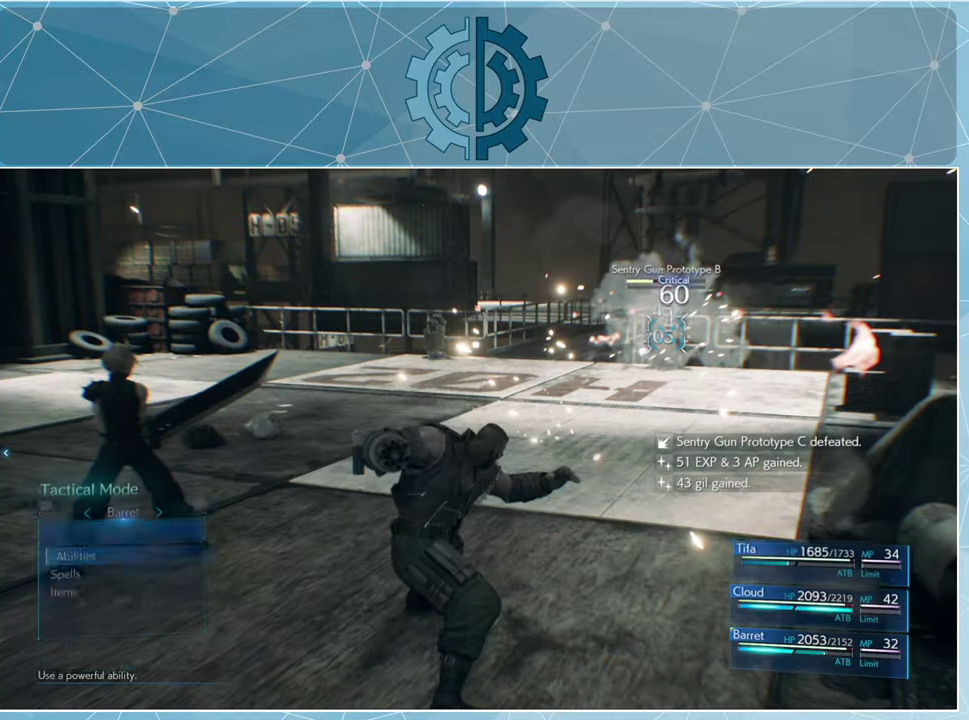
{"buttons": ["DPAD_DOWN"], "left_stick": "center", "right_stick": "center", "events": [[500, "DPAD_DOWN", "down"]]}
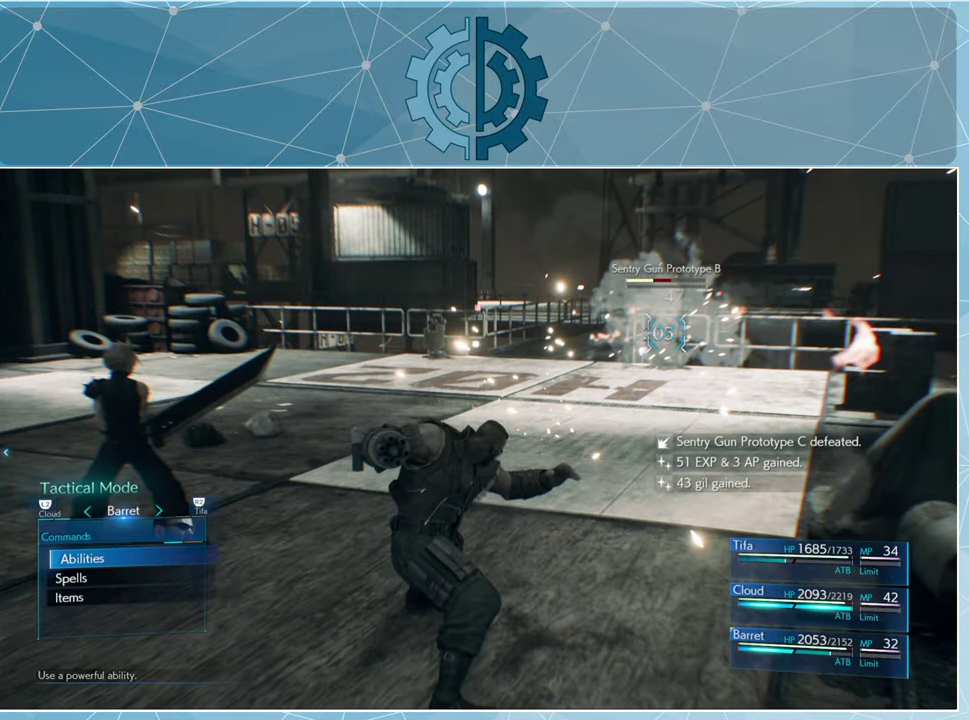
{"buttons": [], "left_stick": "center", "right_stick": "center", "events": [[67, "DPAD_DOWN", "up"], [100, "CROSS", "down"], [167, "CROSS", "up"]]}
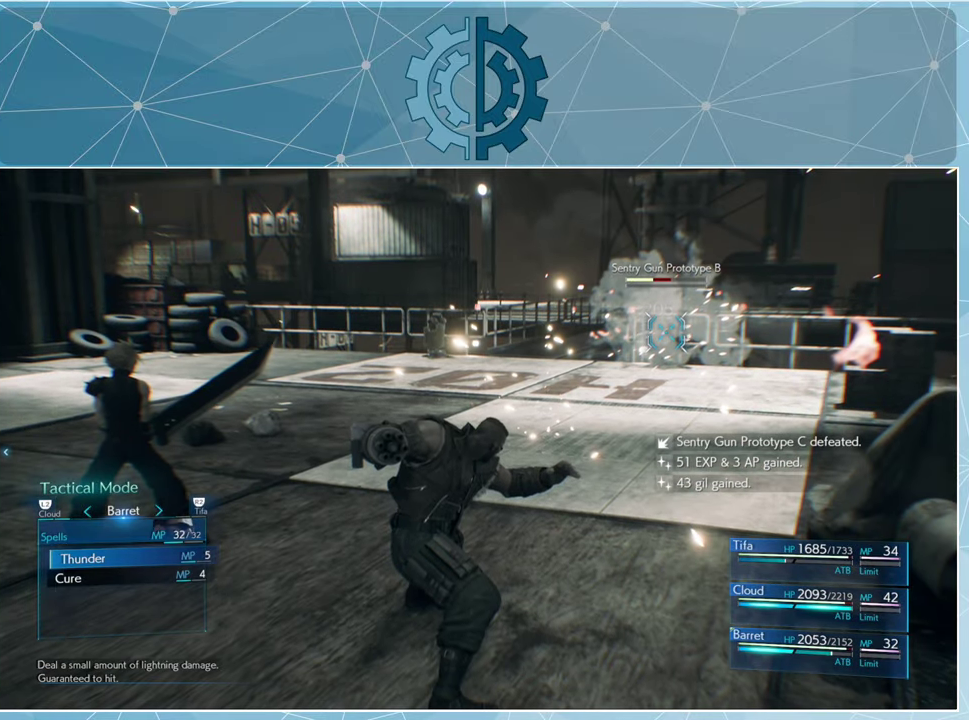
{"buttons": [], "left_stick": "center", "right_stick": "center", "events": [[400, "CROSS", "down"], [467, "CROSS", "up"]]}
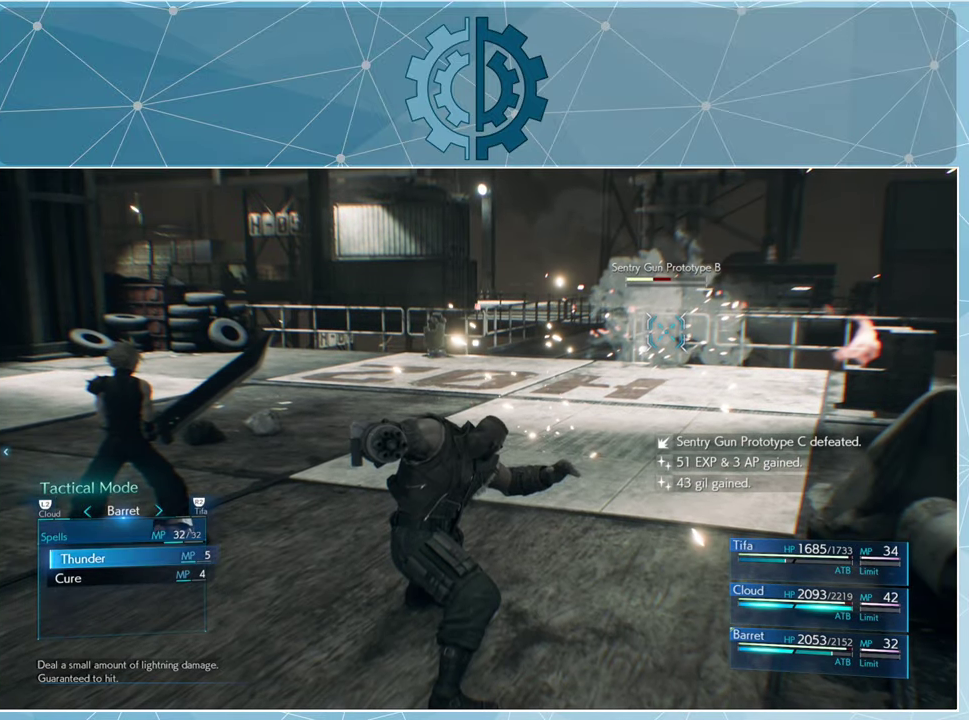
{"buttons": [], "left_stick": "center", "right_stick": "center", "events": []}
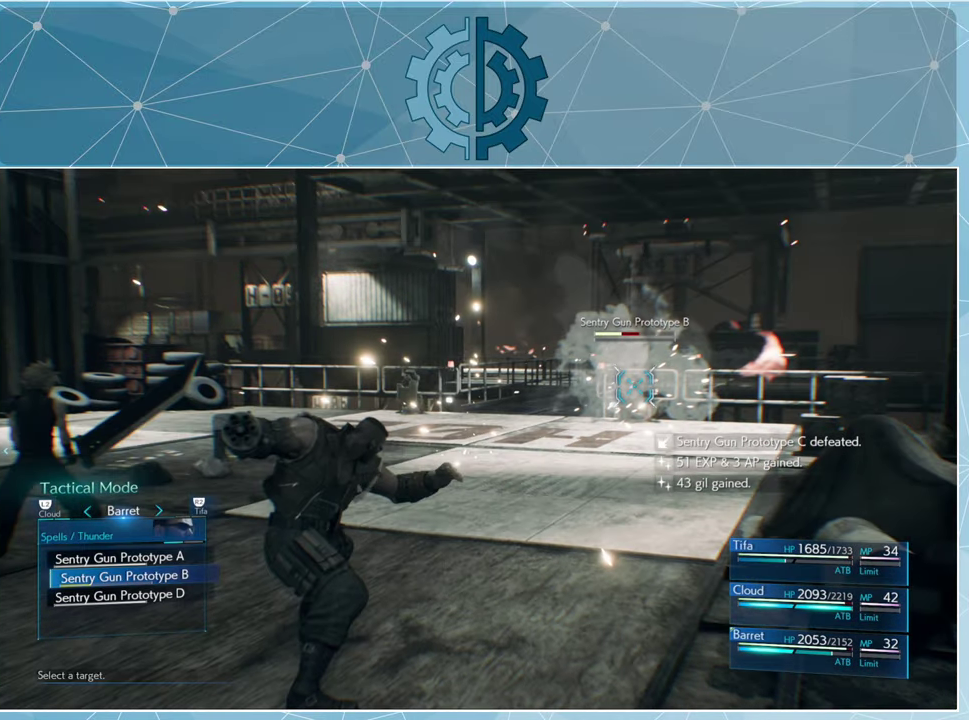
{"buttons": [], "left_stick": "center", "right_stick": "center", "events": []}
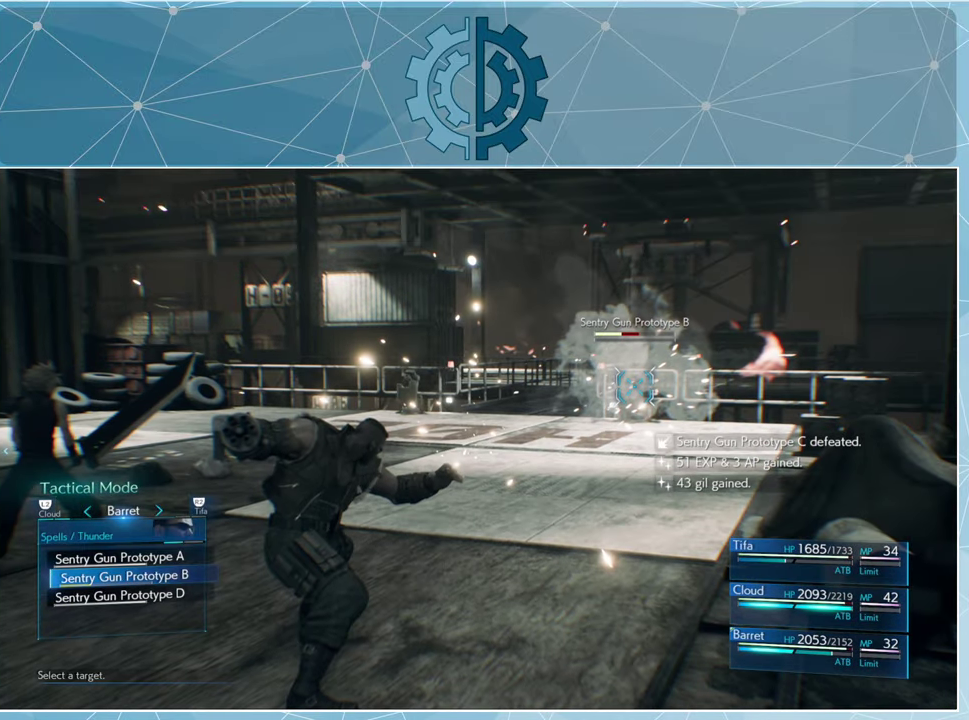
{"buttons": [], "left_stick": "center", "right_stick": "center", "events": [[67, "CROSS", "down"], [133, "CROSS", "up"], [400, "DPAD_RIGHT", "down"], [500, "DPAD_RIGHT", "up"]]}
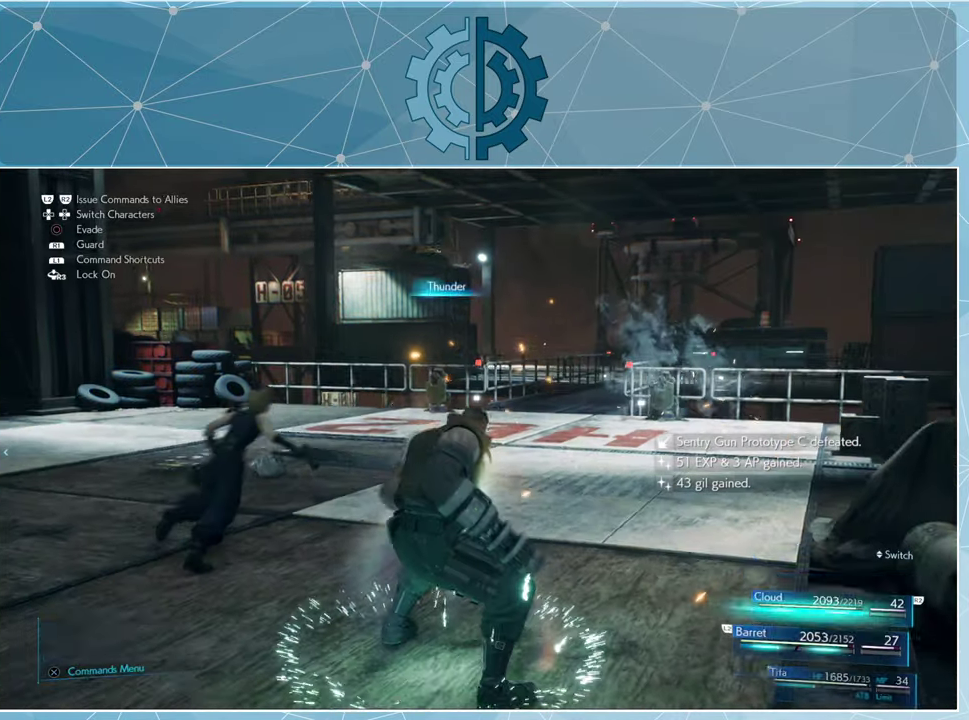
{"buttons": [], "left_stick": "up", "right_stick": "center", "events": [[433, "left_stick", "up"]]}
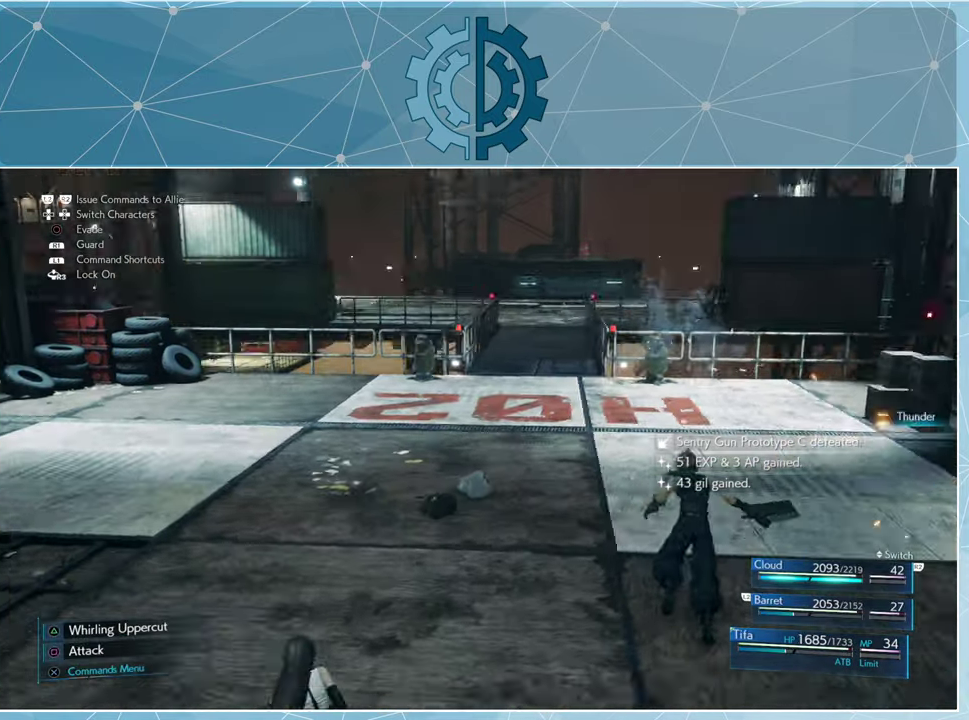
{"buttons": [], "left_stick": "up", "right_stick": "center", "events": []}
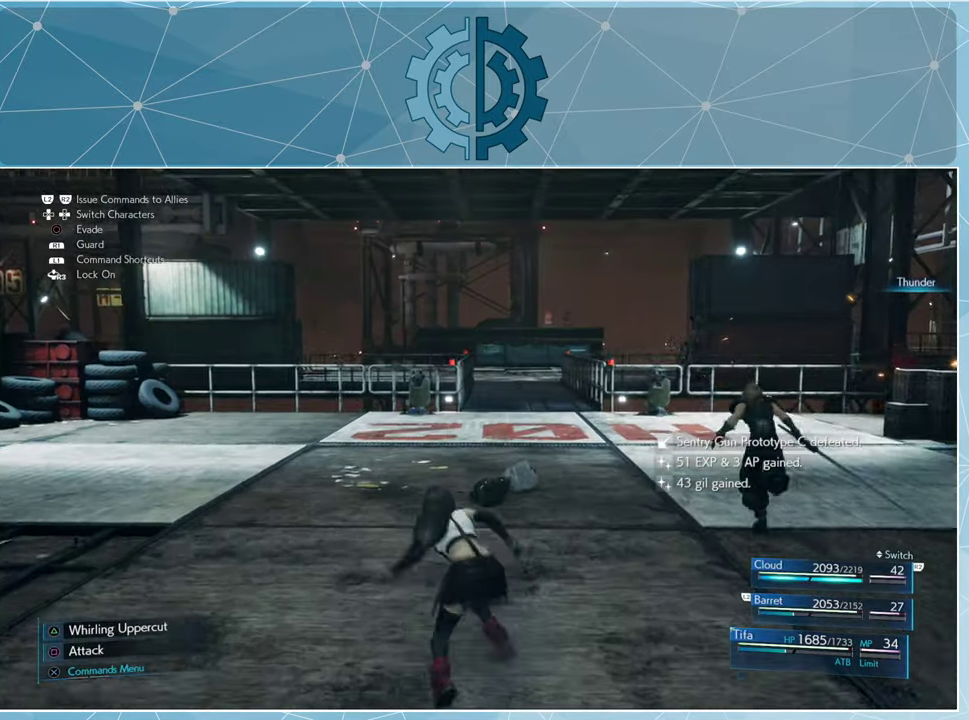
{"buttons": [], "left_stick": "up", "right_stick": "center", "events": []}
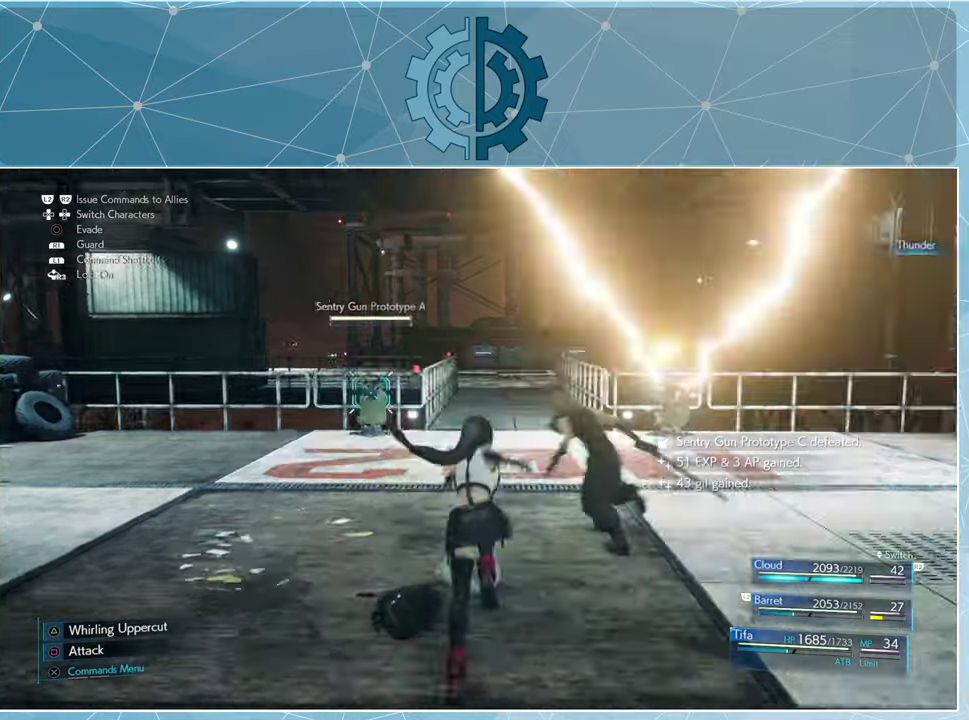
{"buttons": [], "left_stick": "up", "right_stick": "center", "events": [[33, "right_stick", "down"], [200, "right_stick", "center"]]}
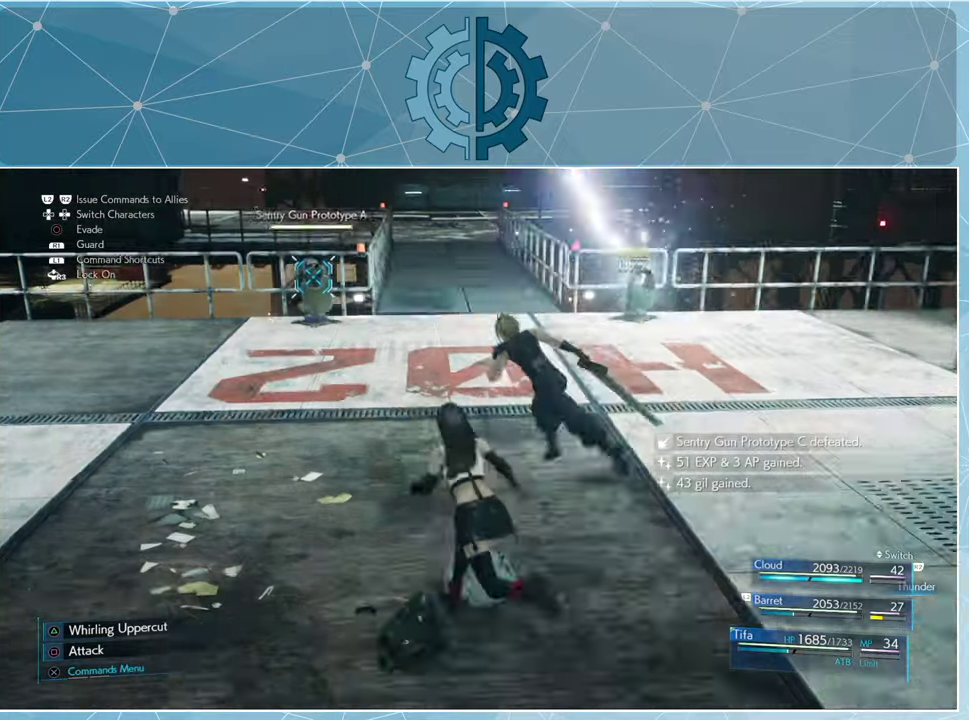
{"buttons": [], "left_stick": "up", "right_stick": "center", "events": []}
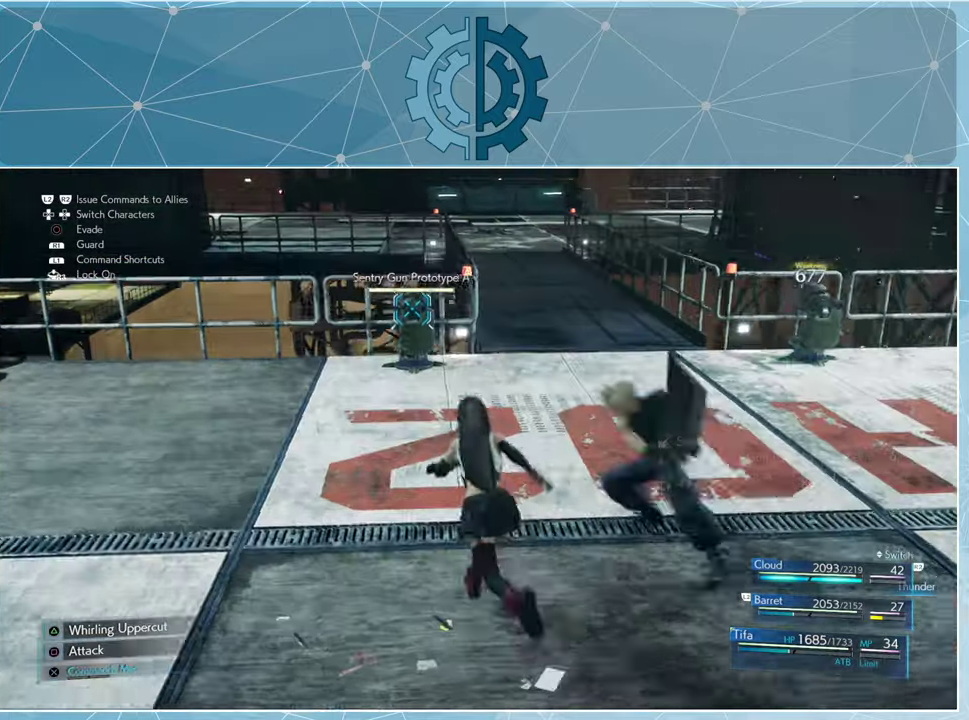
{"buttons": [], "left_stick": "up", "right_stick": "center", "events": []}
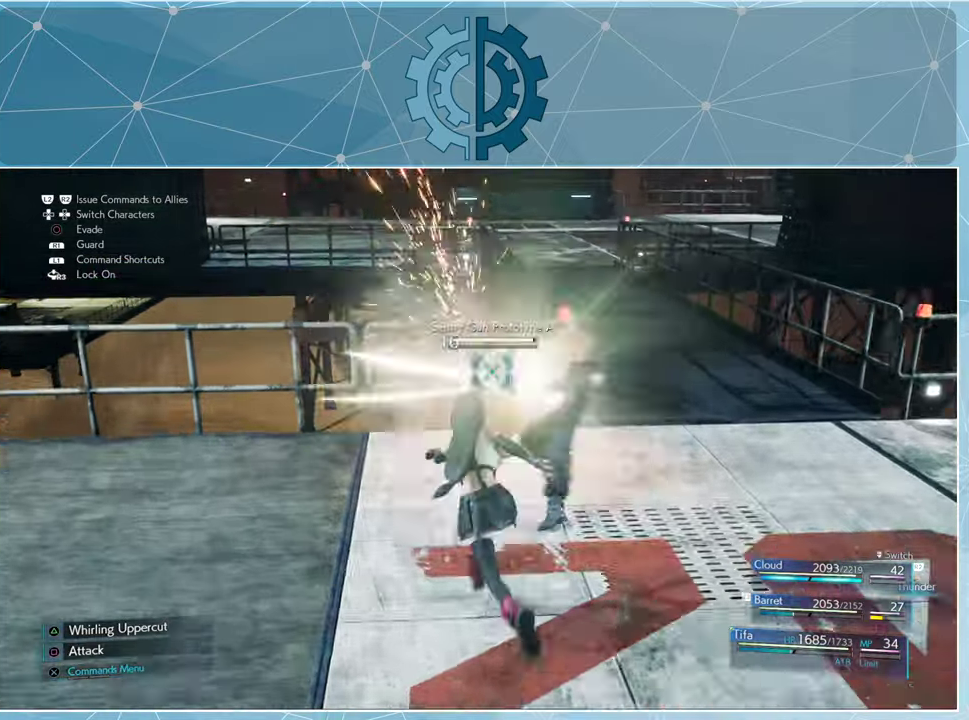
{"buttons": ["SQUARE"], "left_stick": "center", "right_stick": "center", "events": [[33, "SQUARE", "down"], [100, "SQUARE", "up"], [200, "SQUARE", "down"], [233, "left_stick", "center"], [266, "SQUARE", "up"], [333, "SQUARE", "down"], [400, "SQUARE", "up"], [466, "SQUARE", "down"]]}
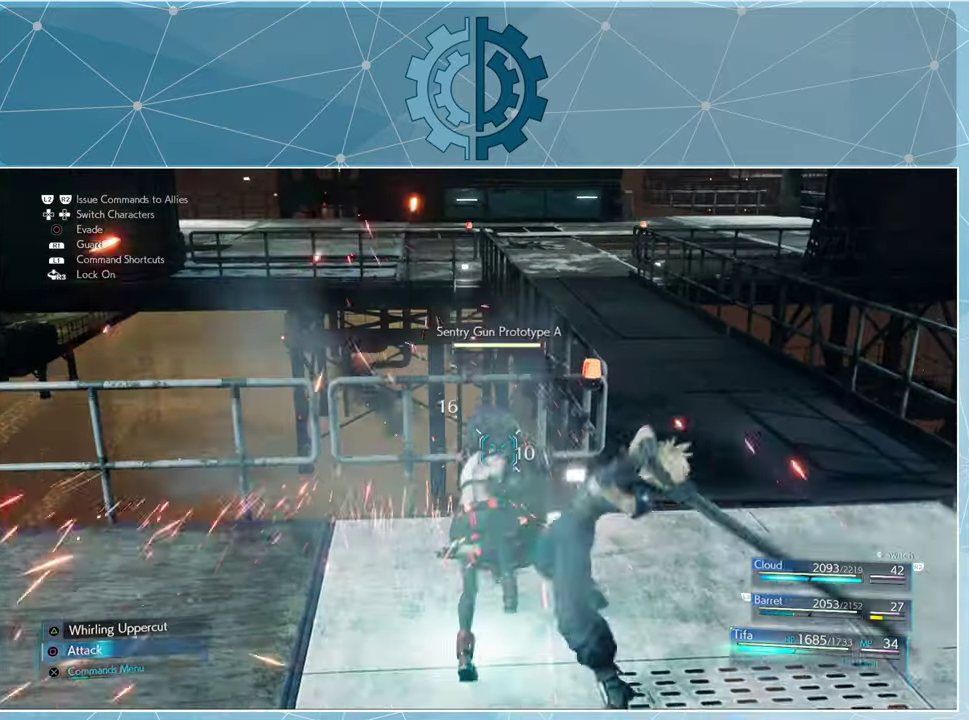
{"buttons": ["SQUARE"], "left_stick": "center", "right_stick": "center", "events": [[33, "SQUARE", "up"], [100, "SQUARE", "down"], [200, "SQUARE", "up"], [266, "SQUARE", "down"], [333, "SQUARE", "up"], [400, "SQUARE", "down"]]}